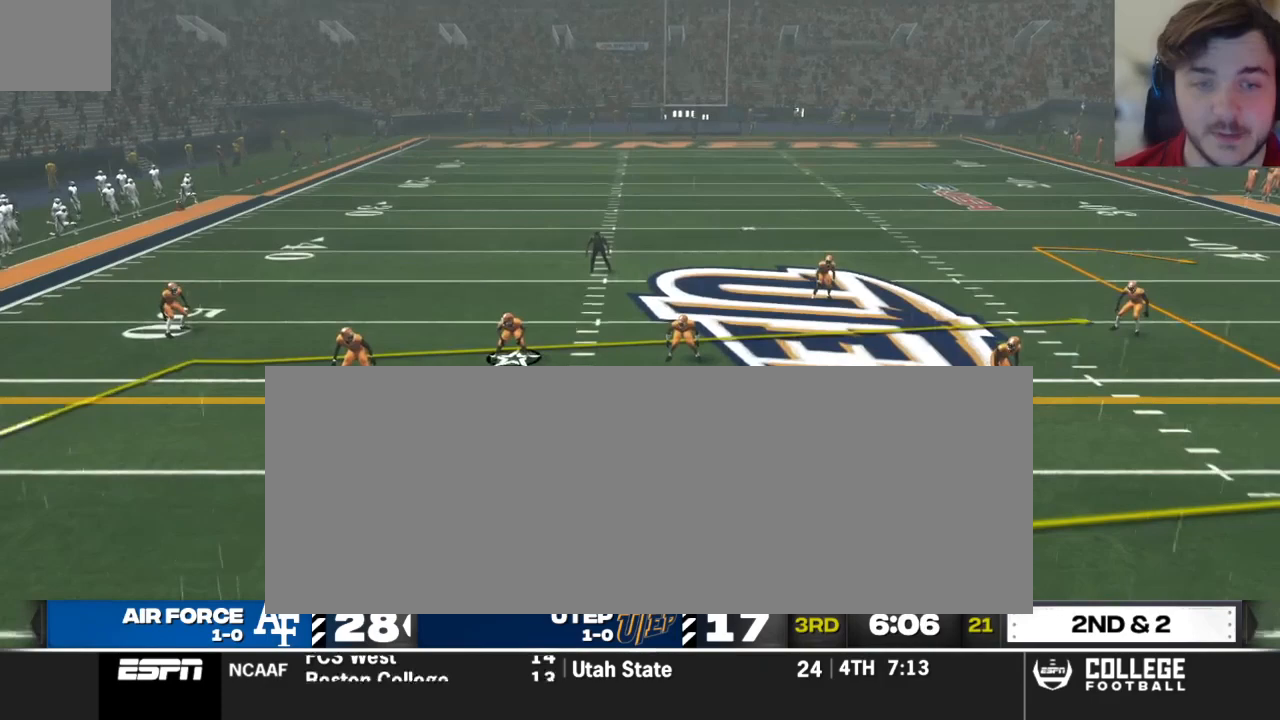
Gameplay with a controller (Xbox layout); each line is a JSON object with the inputs held at the frame after it. "events" lists button and stick changes between this image and that frame as [ms after this image, input, new state], when the widget could be followed in between.
{"buttons": [], "left_stick": "center", "right_stick": "center", "events": [[104, "A", "up"]]}
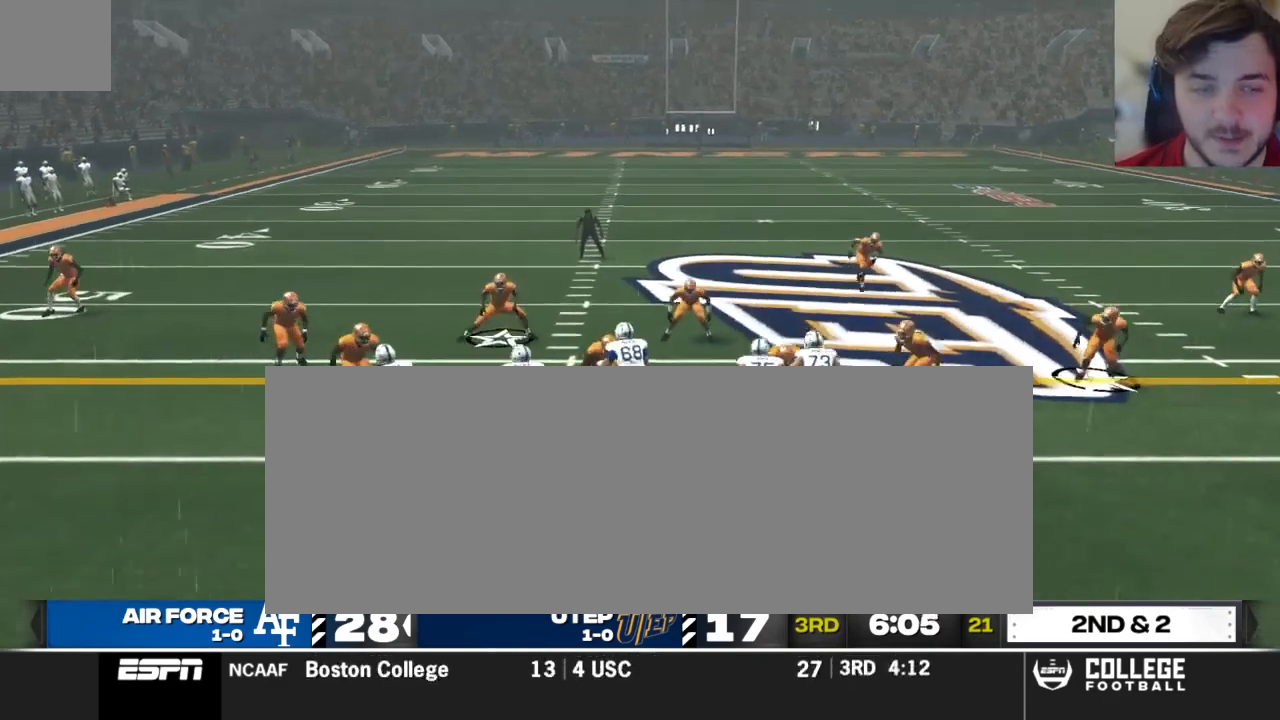
{"buttons": [], "left_stick": "center", "right_stick": "center", "events": []}
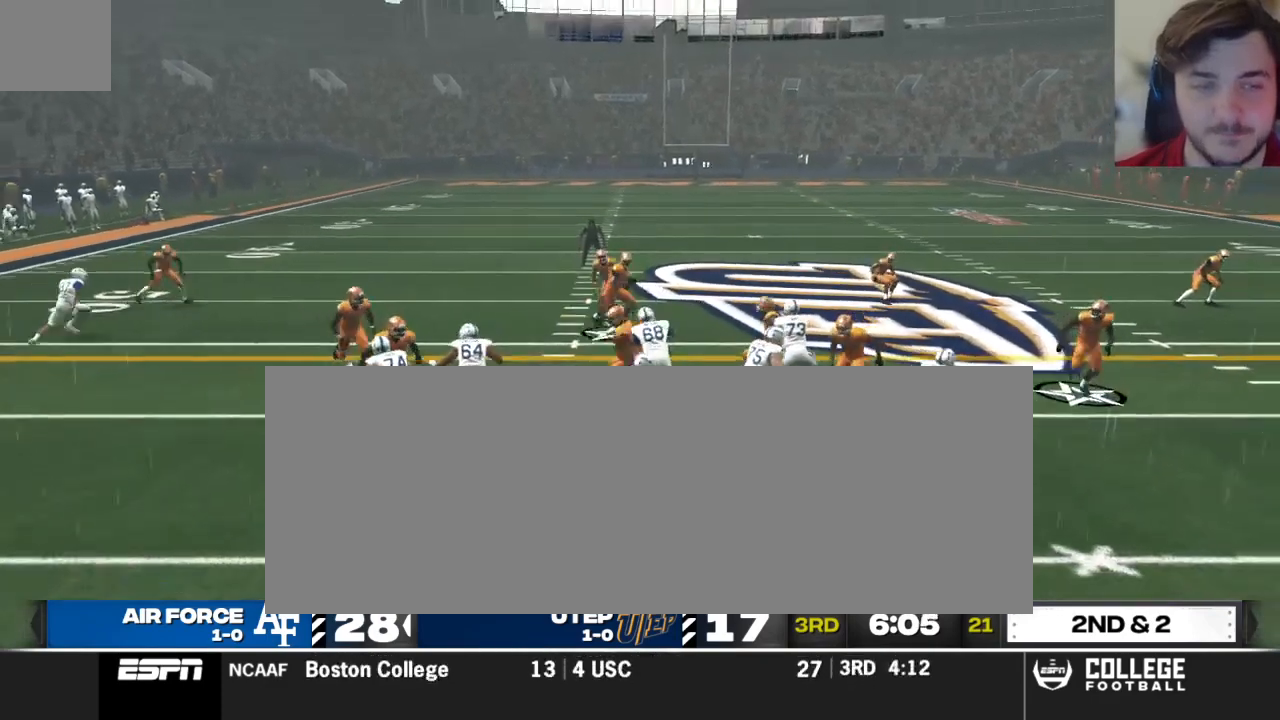
{"buttons": [], "left_stick": "down", "right_stick": "center", "events": [[500, "left_stick", "down"]]}
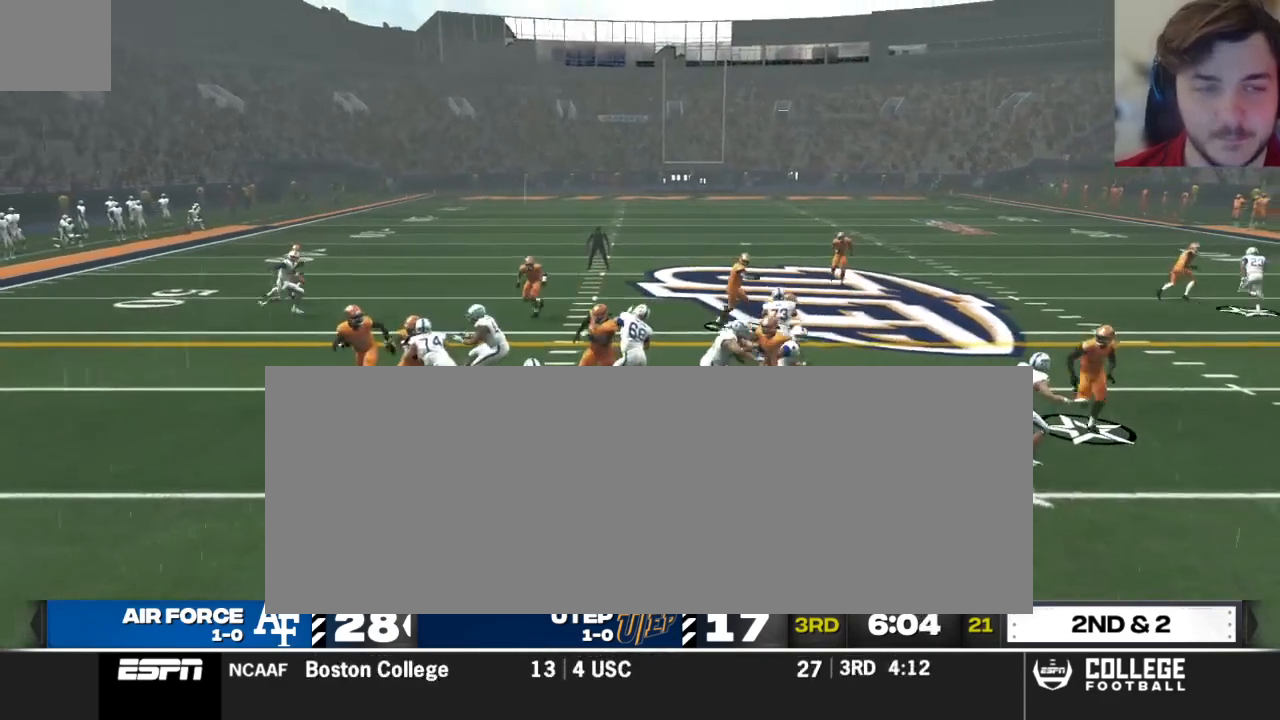
{"buttons": [], "left_stick": "down", "right_stick": "center", "events": []}
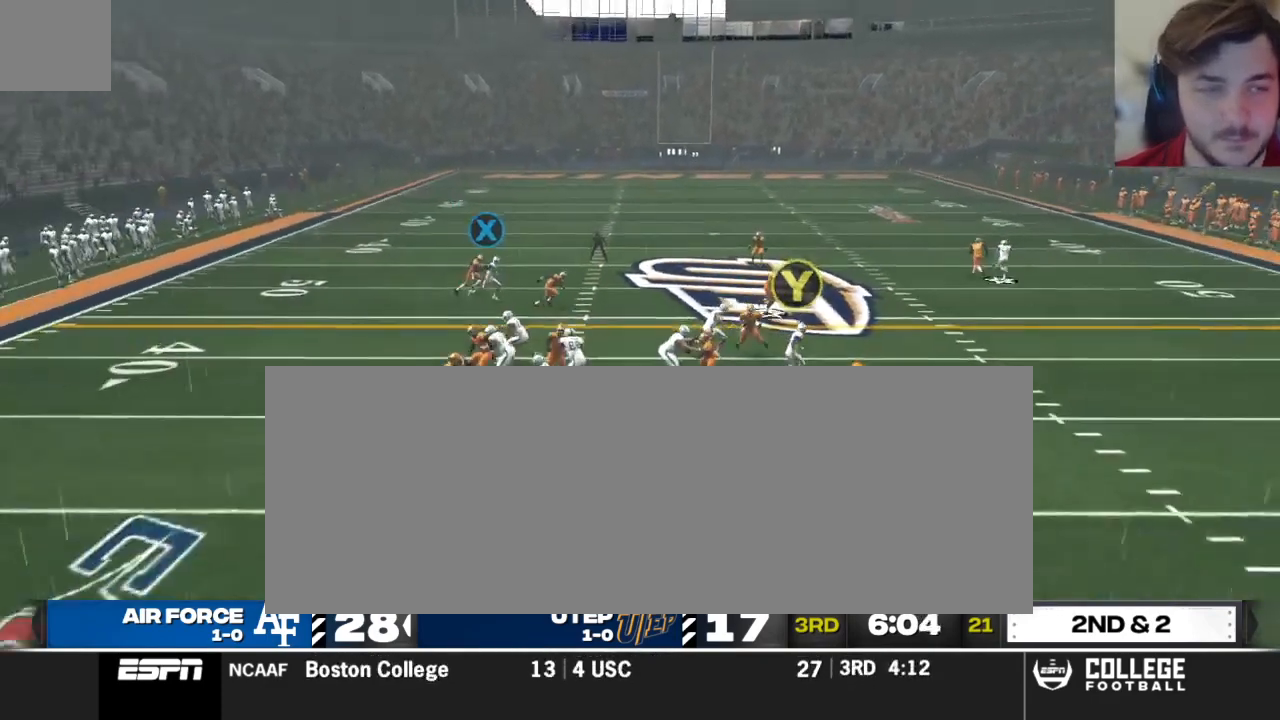
{"buttons": ["R2"], "left_stick": "down-right", "right_stick": "center", "events": [[167, "left_stick", "down-right"], [396, "R2", "down"]]}
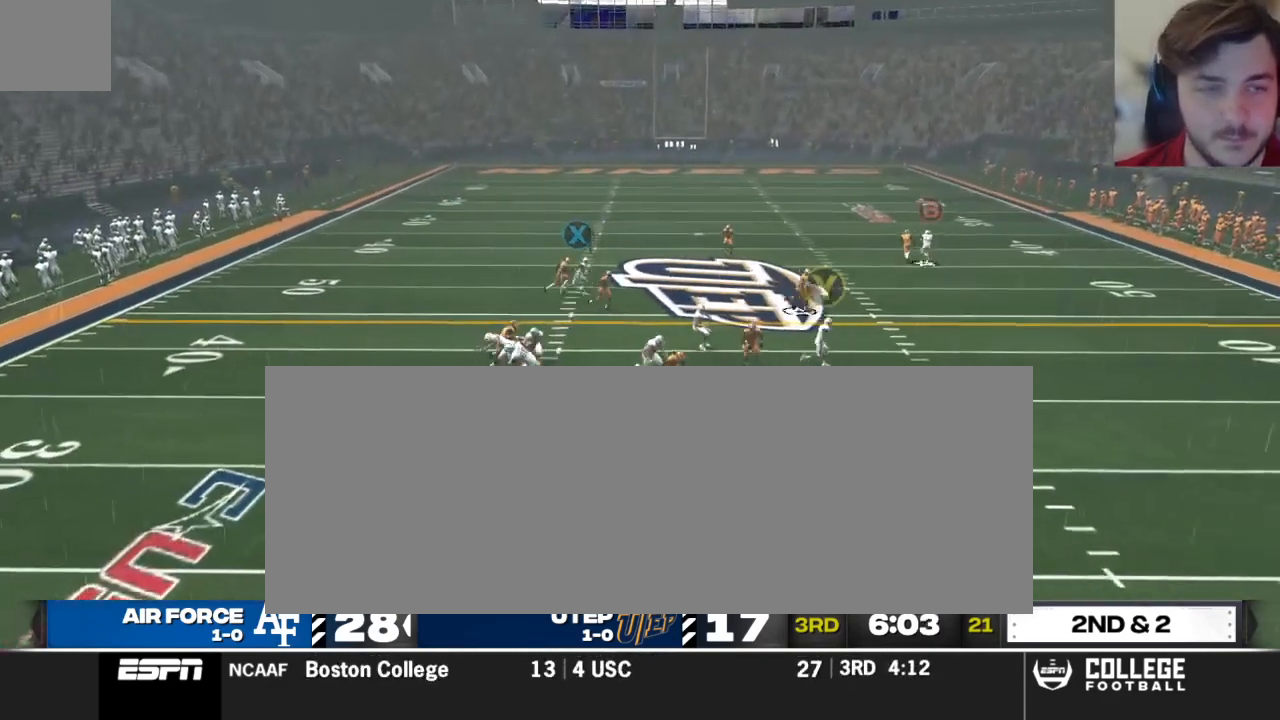
{"buttons": ["R2"], "left_stick": "down-right", "right_stick": "center", "events": []}
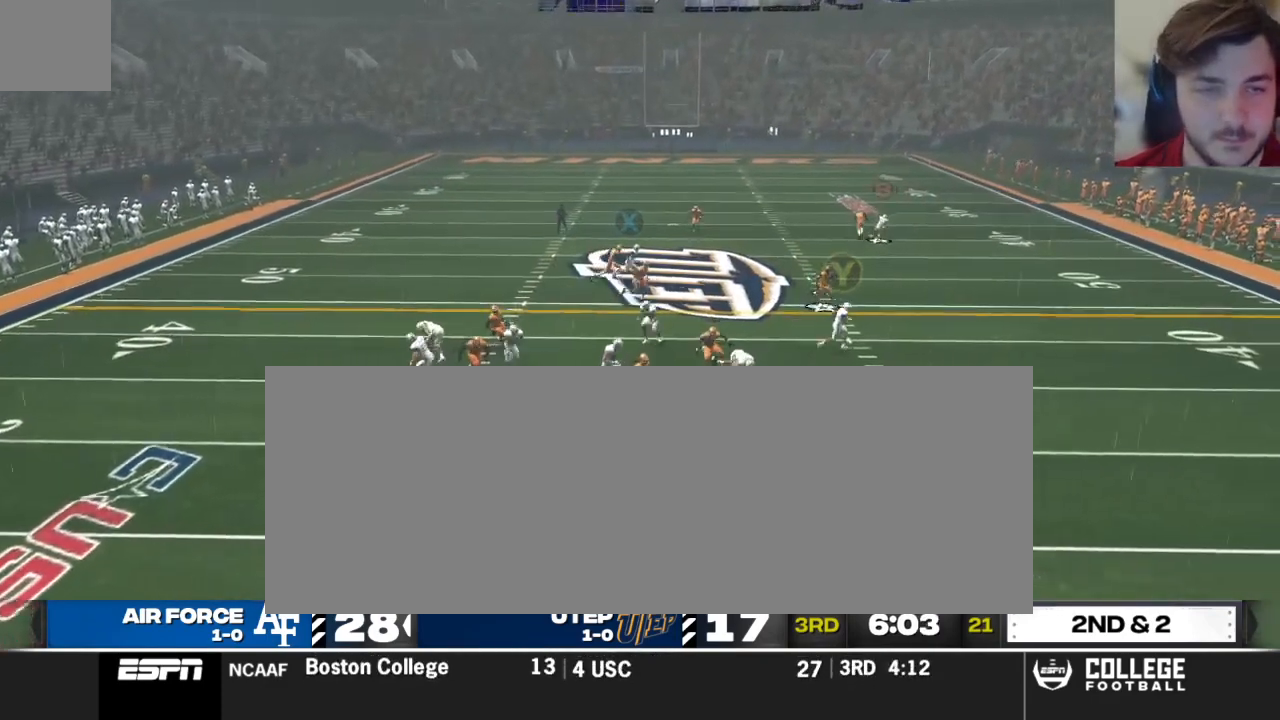
{"buttons": ["R2"], "left_stick": "right", "right_stick": "center", "events": [[83, "left_stick", "right"]]}
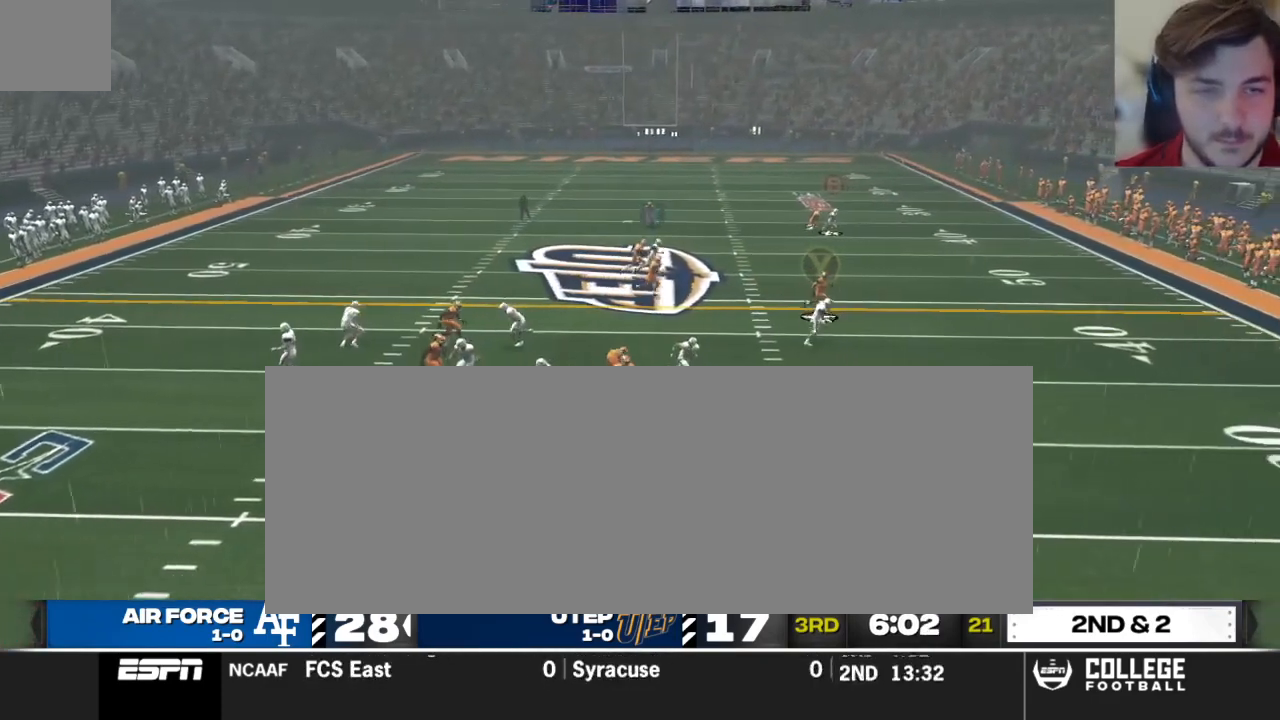
{"buttons": ["R2"], "left_stick": "right", "right_stick": "center", "events": []}
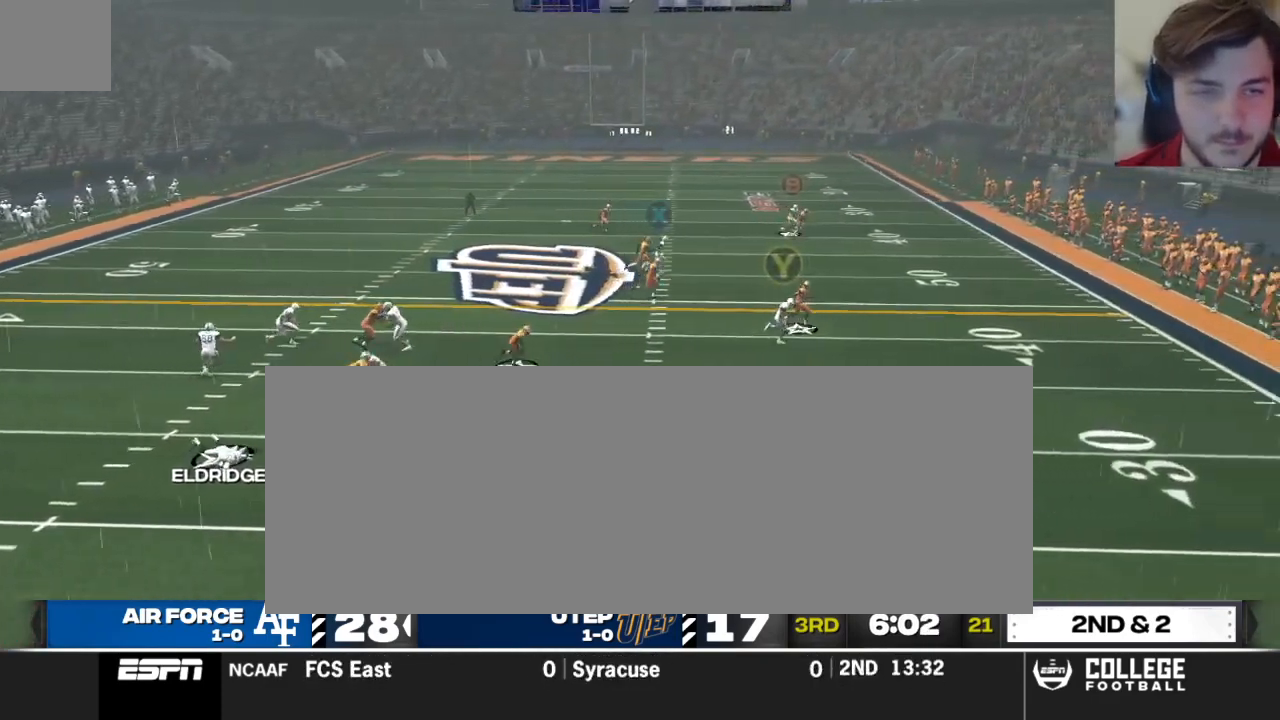
{"buttons": ["R2"], "left_stick": "right", "right_stick": "center", "events": []}
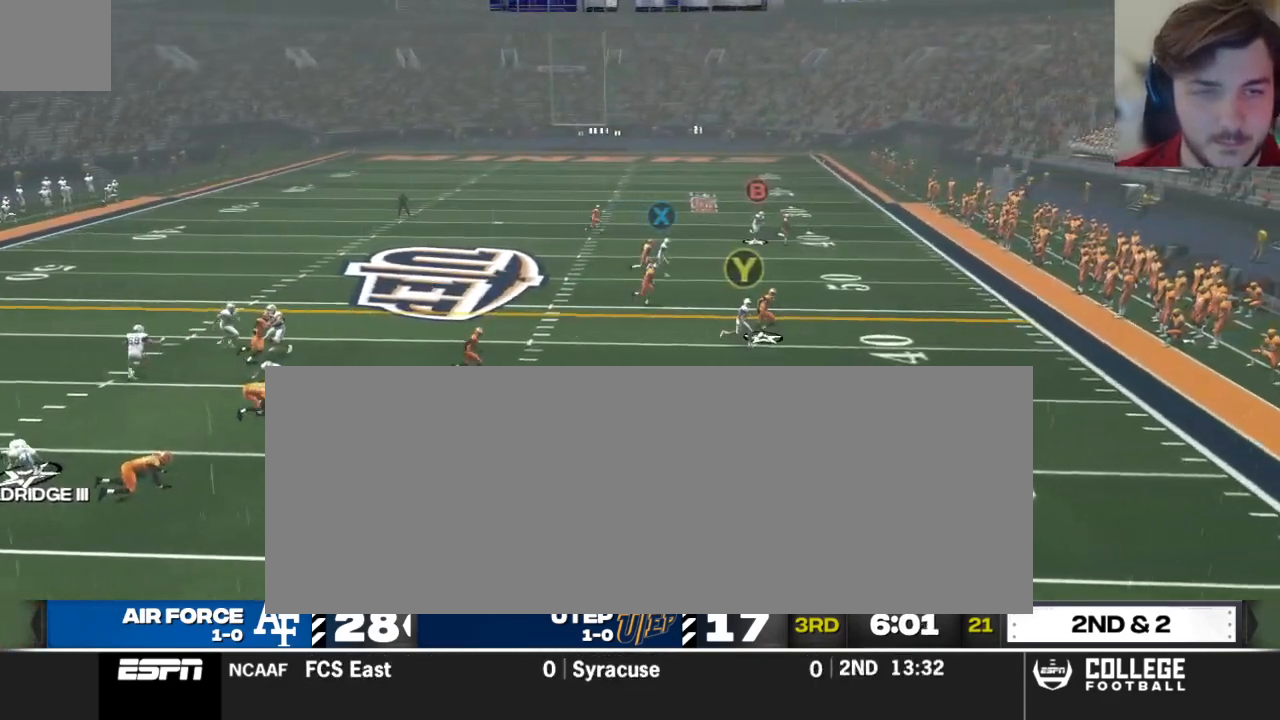
{"buttons": ["R2"], "left_stick": "up-right", "right_stick": "center", "events": [[312, "left_stick", "up-right"]]}
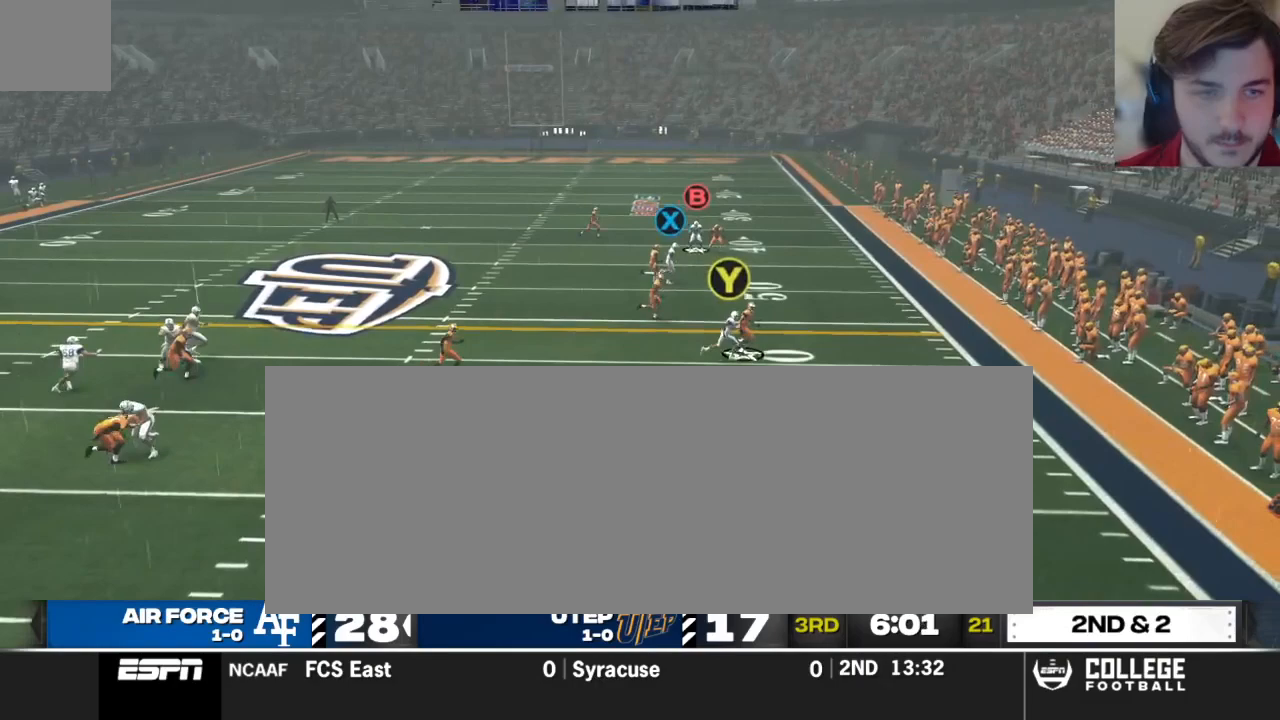
{"buttons": ["X", "R2"], "left_stick": "up-right", "right_stick": "center", "events": [[62, "X", "down"]]}
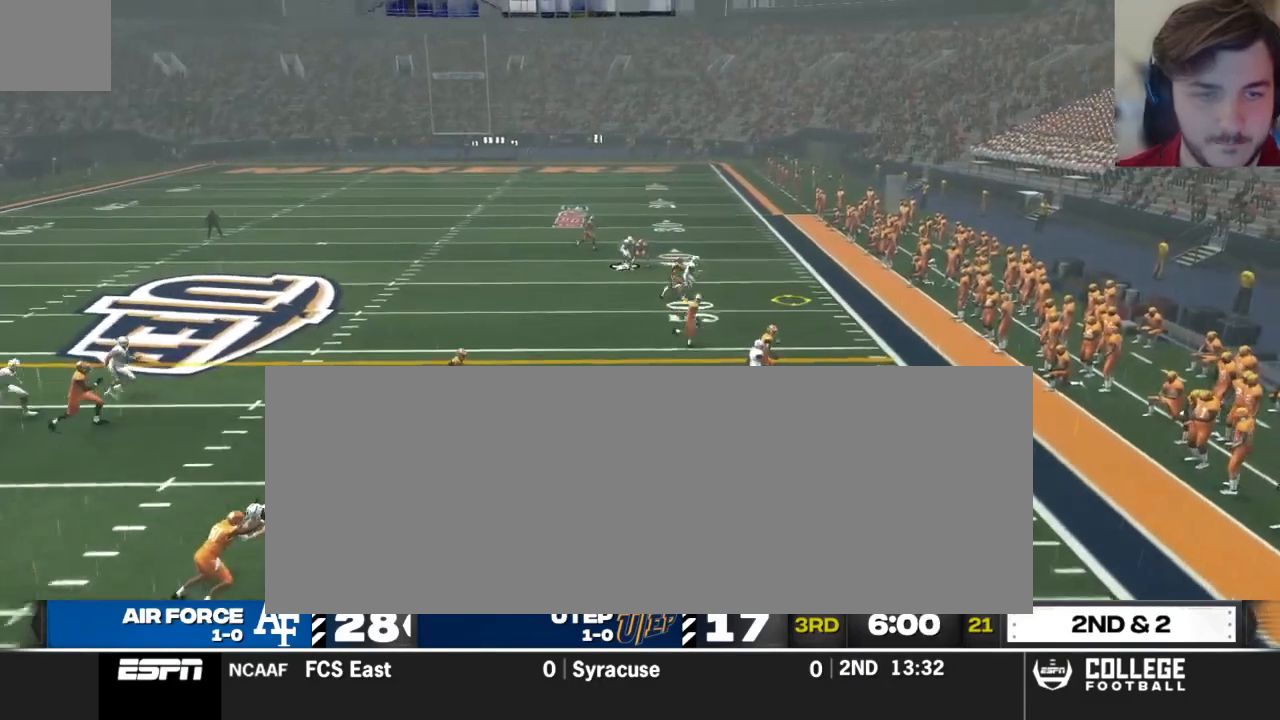
{"buttons": [], "left_stick": "center", "right_stick": "center", "events": [[229, "X", "up"], [250, "R2", "up"], [271, "left_stick", "center"]]}
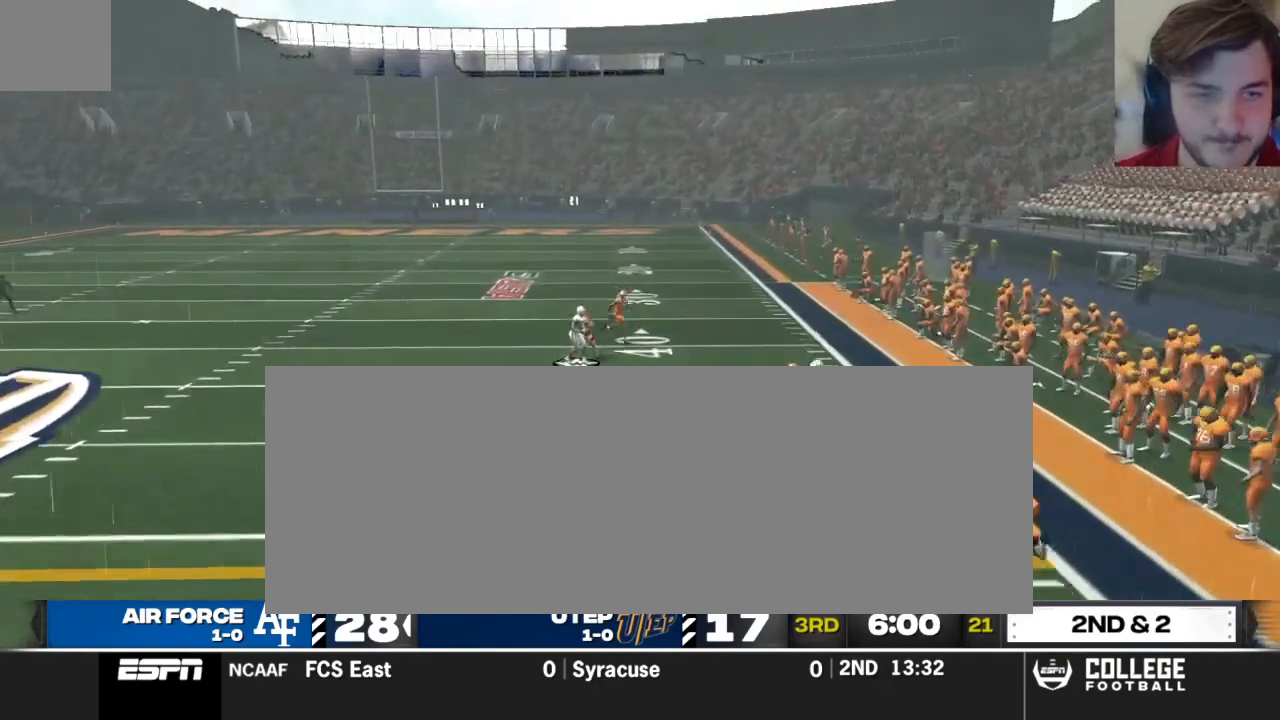
{"buttons": [], "left_stick": "center", "right_stick": "center", "events": []}
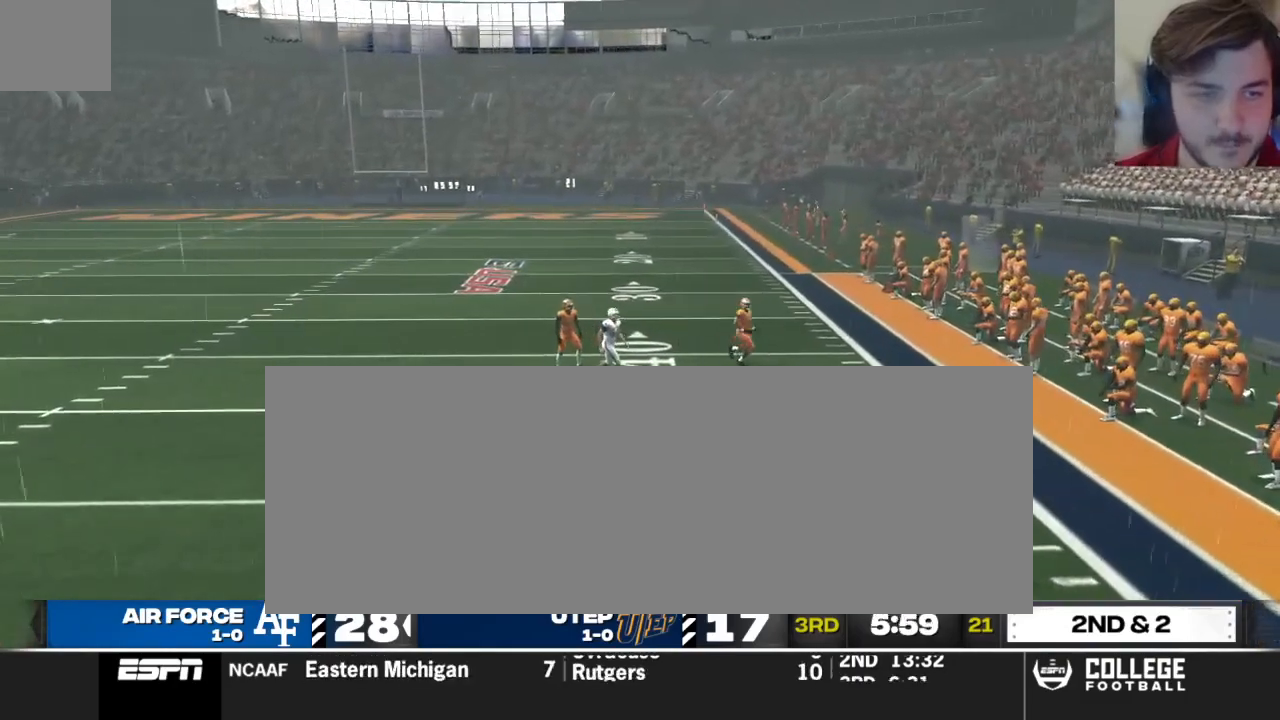
{"buttons": [], "left_stick": "center", "right_stick": "center", "events": []}
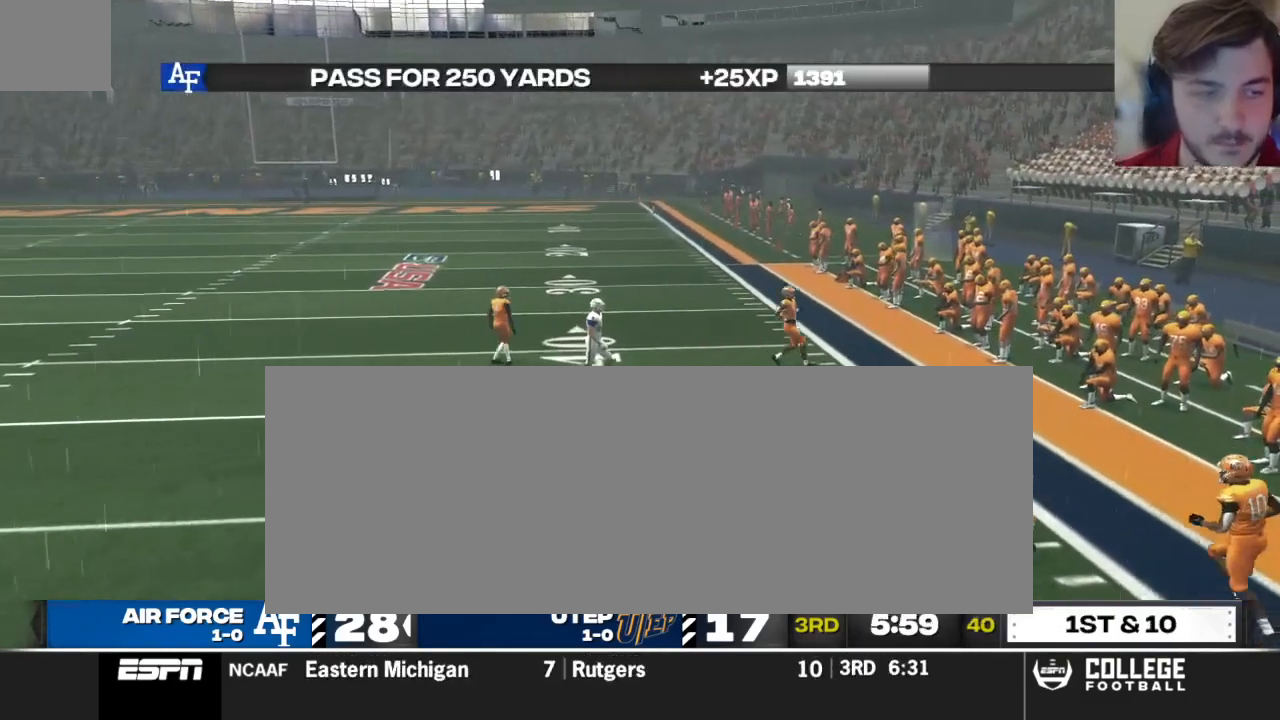
{"buttons": [], "left_stick": "center", "right_stick": "center", "events": []}
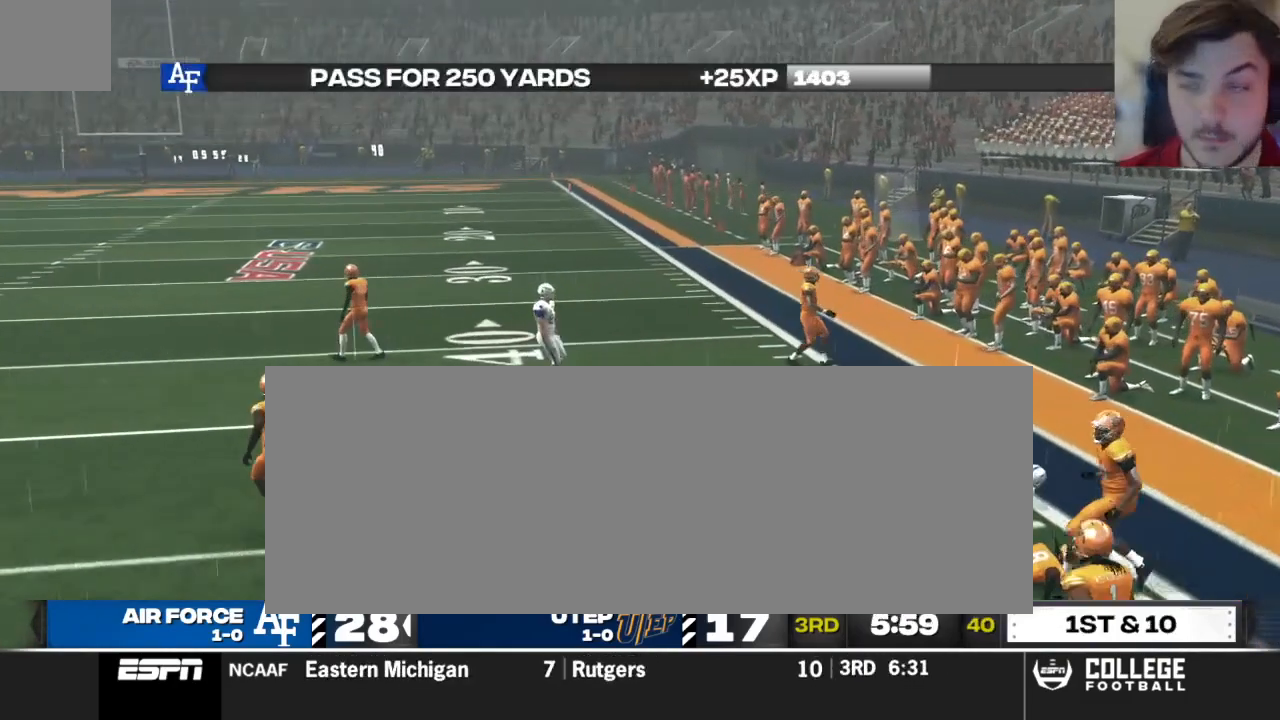
{"buttons": [], "left_stick": "center", "right_stick": "center", "events": []}
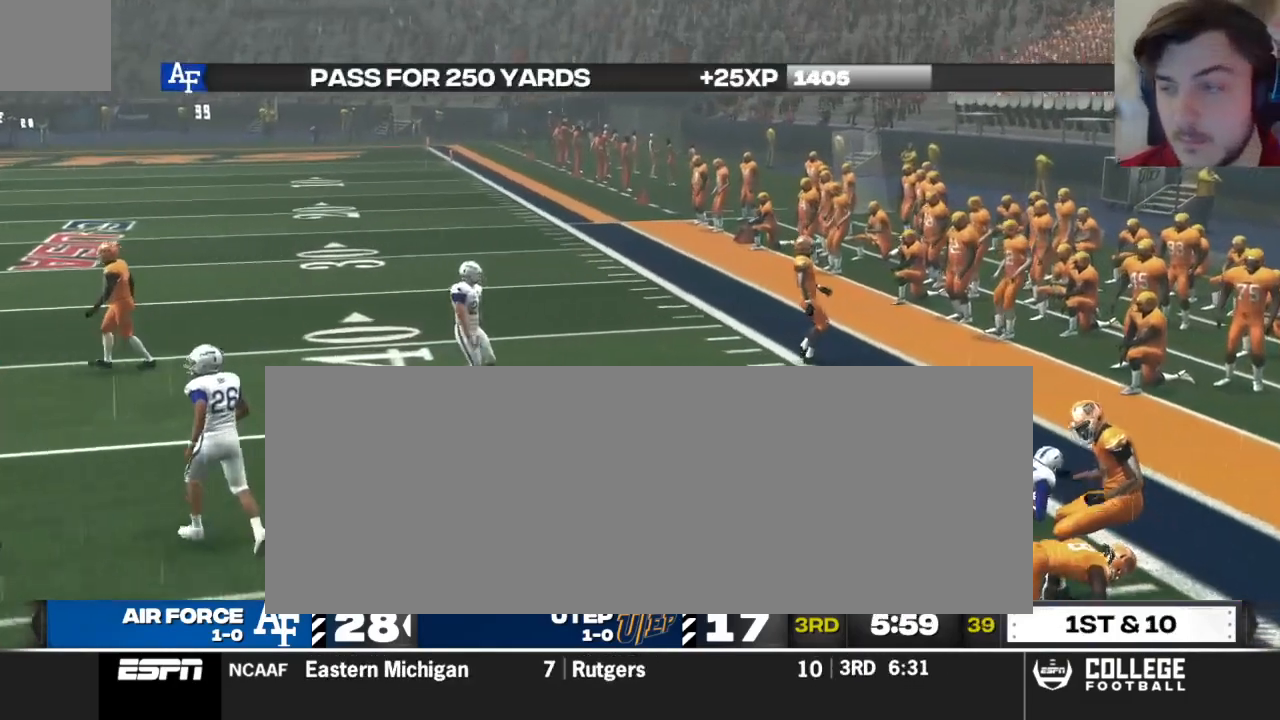
{"buttons": [], "left_stick": "center", "right_stick": "center", "events": []}
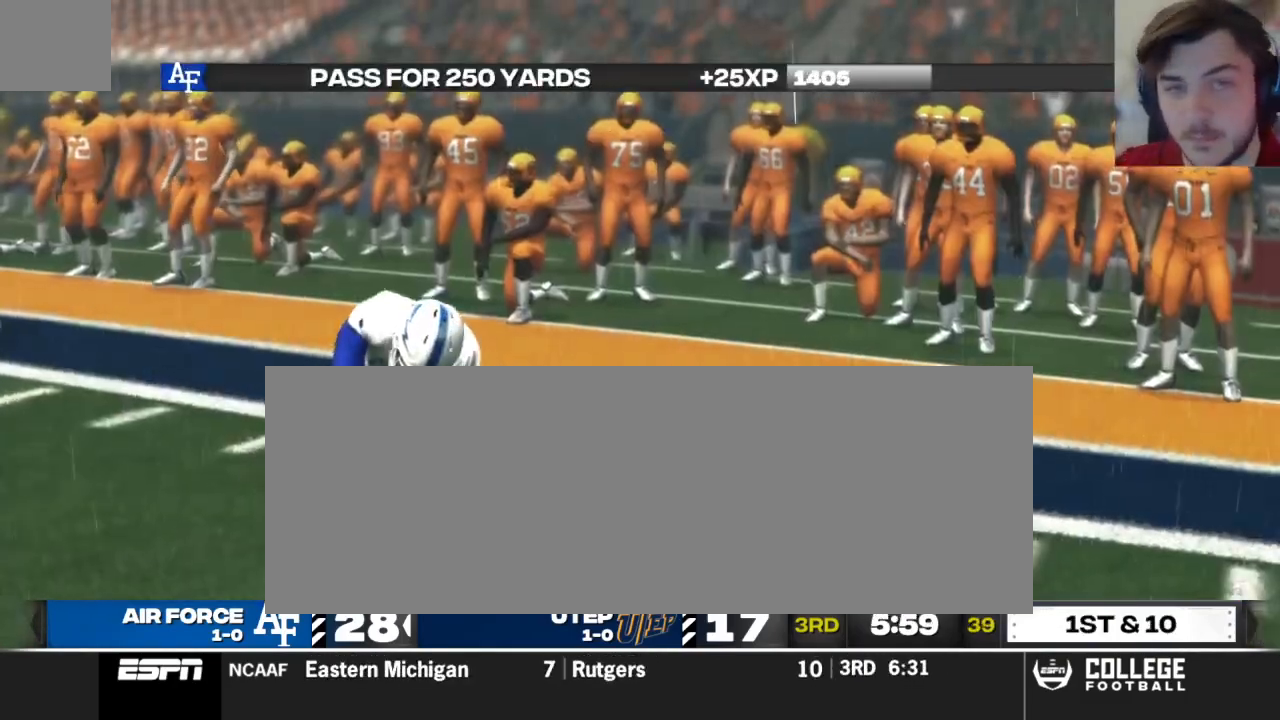
{"buttons": [], "left_stick": "center", "right_stick": "center", "events": []}
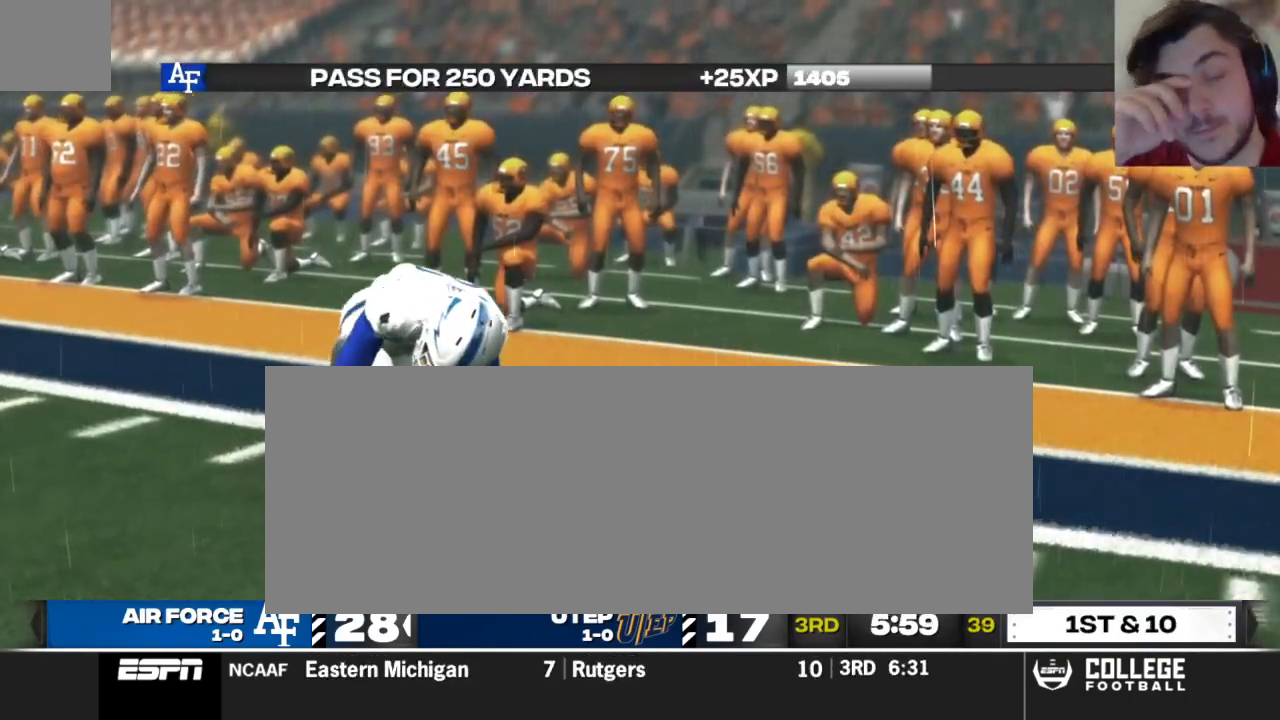
{"buttons": [], "left_stick": "center", "right_stick": "center", "events": []}
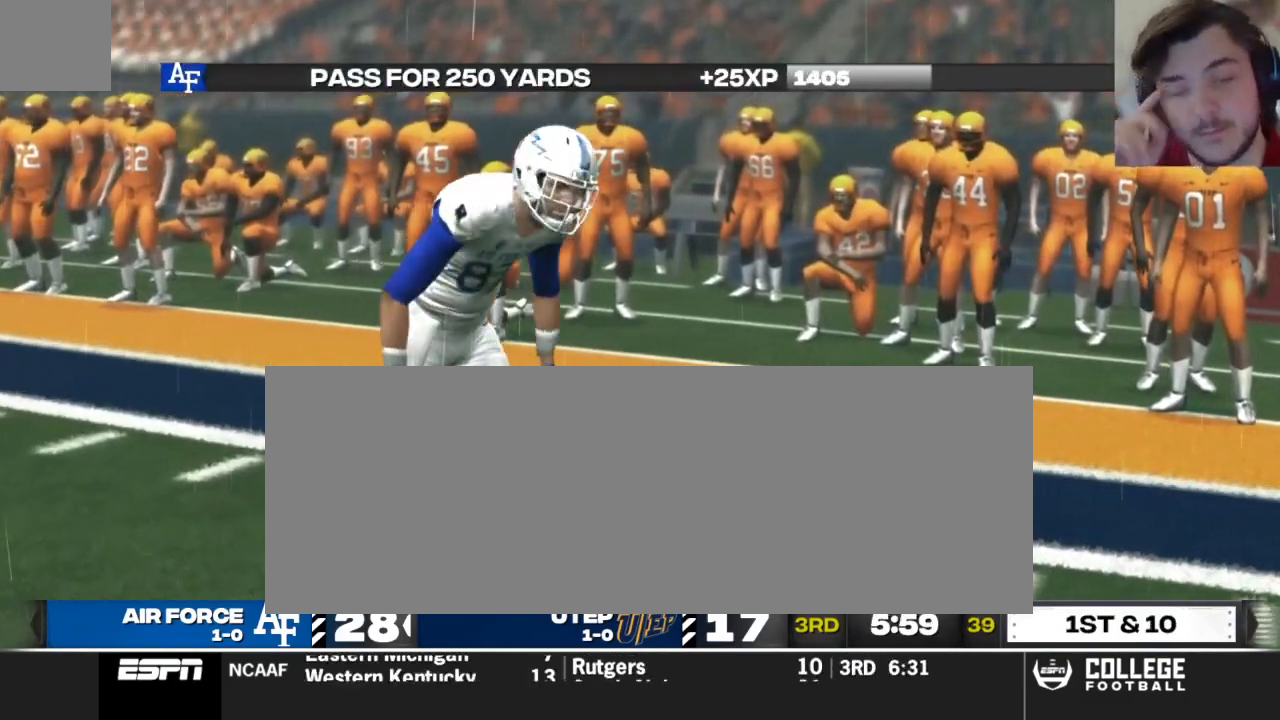
{"buttons": [], "left_stick": "center", "right_stick": "center", "events": []}
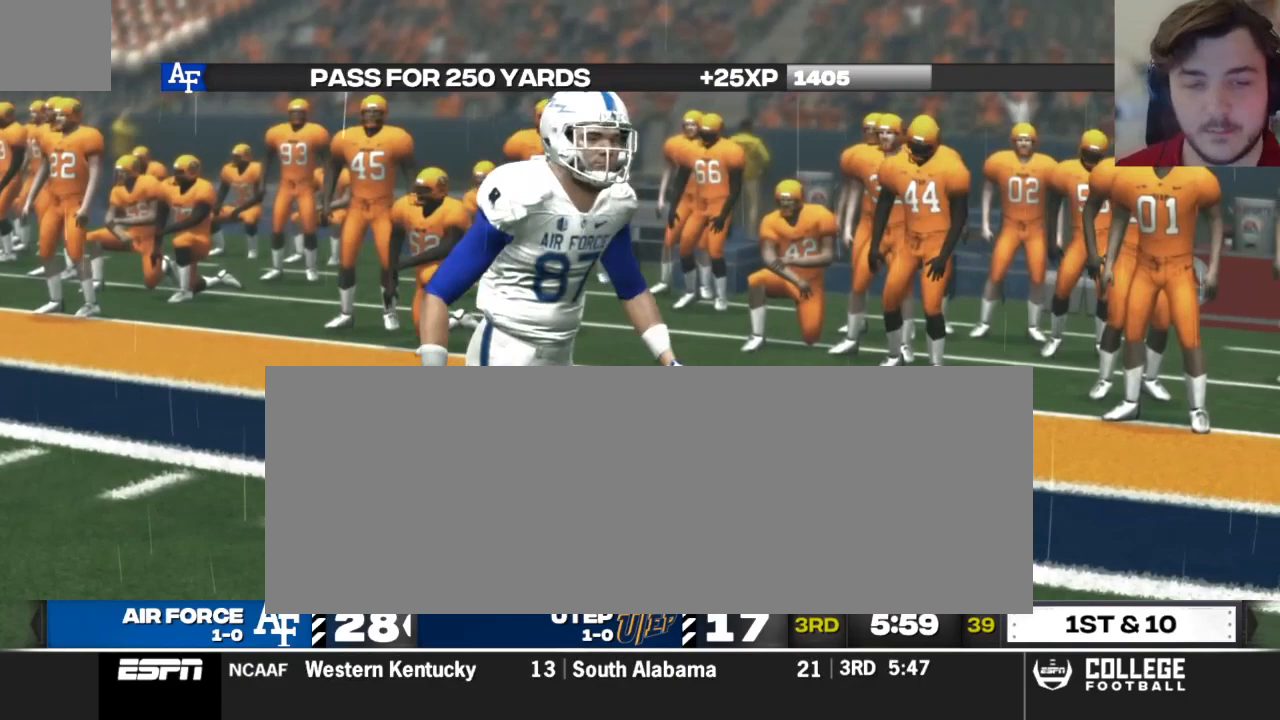
{"buttons": [], "left_stick": "center", "right_stick": "center", "events": []}
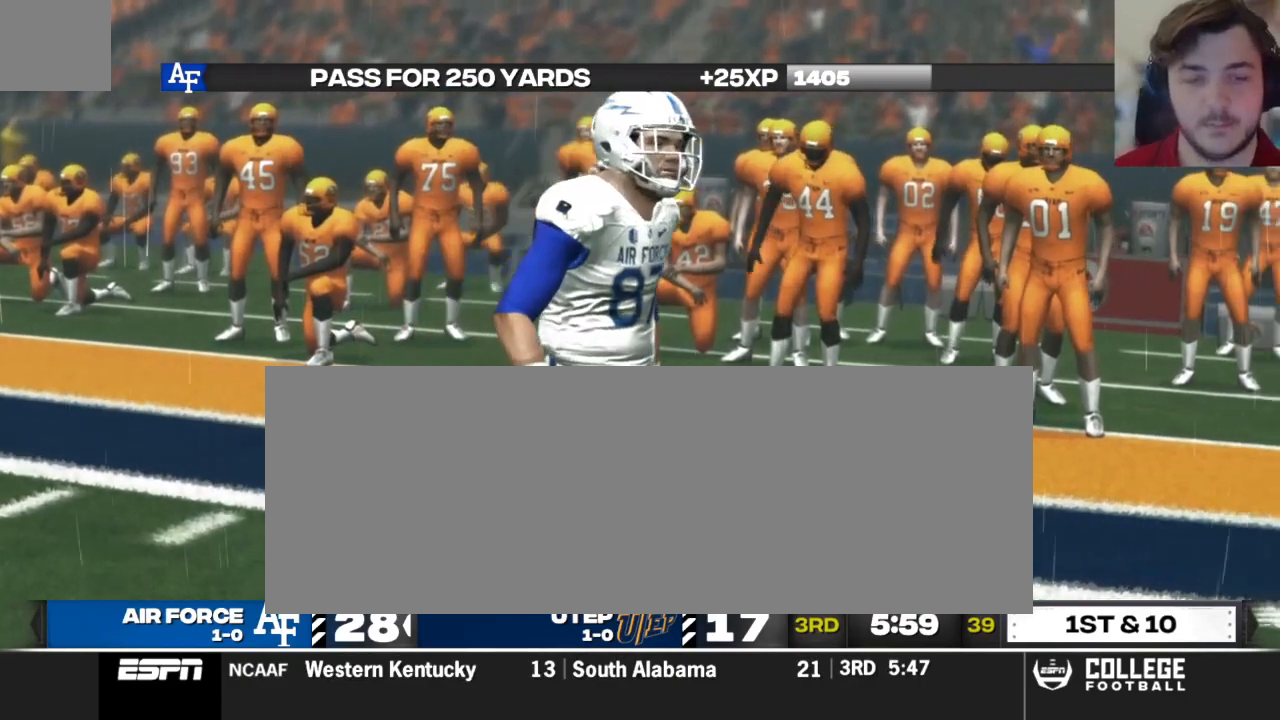
{"buttons": [], "left_stick": "center", "right_stick": "center", "events": []}
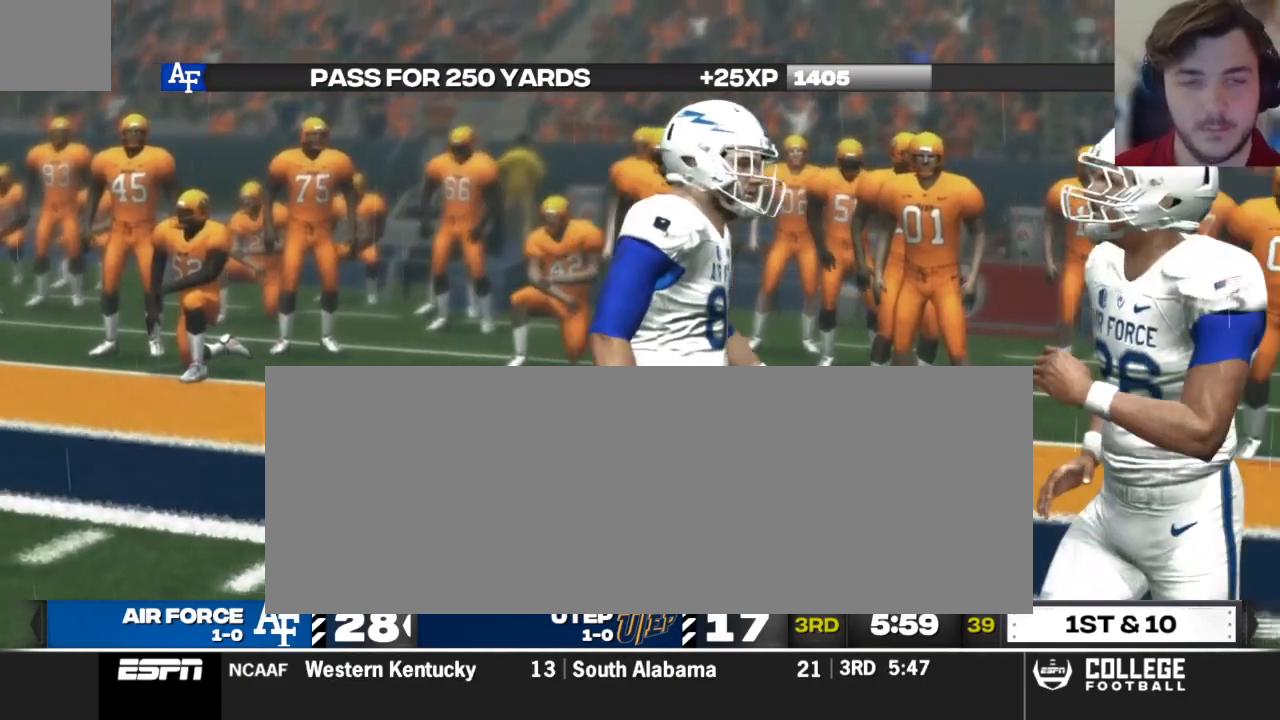
{"buttons": [], "left_stick": "center", "right_stick": "center", "events": [[375, "A", "down"], [479, "A", "up"]]}
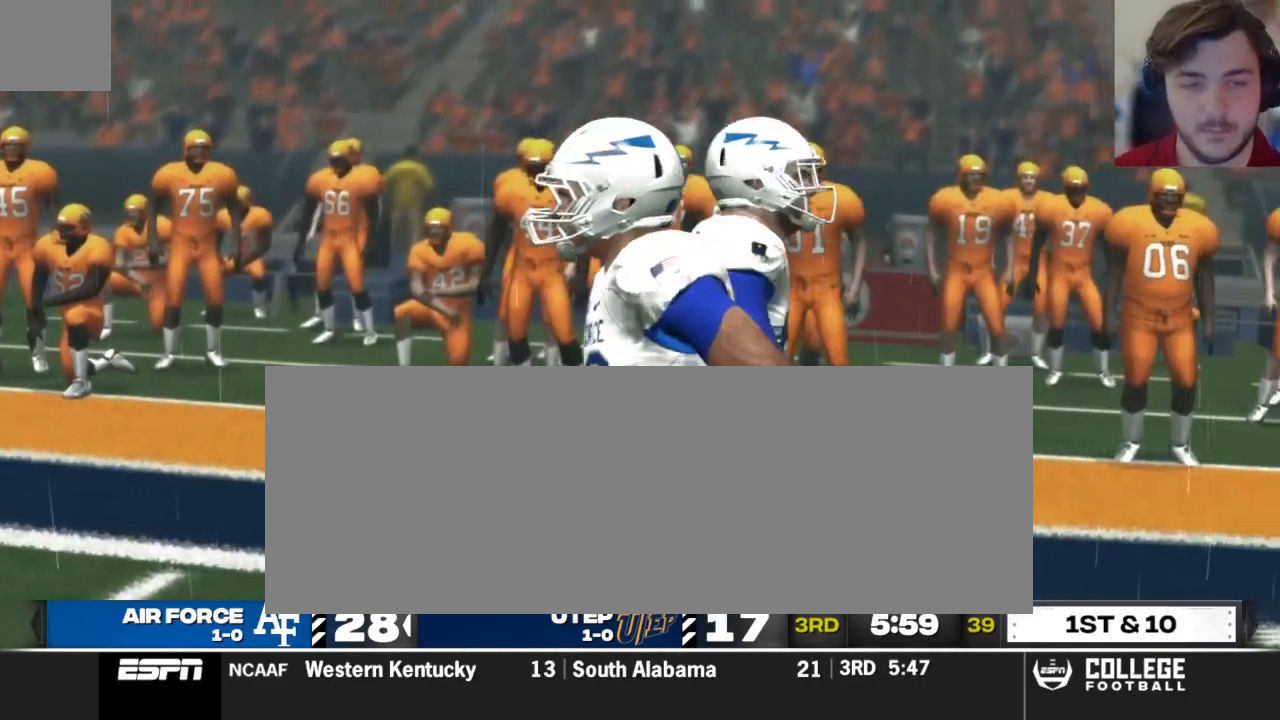
{"buttons": [], "left_stick": "center", "right_stick": "center", "events": []}
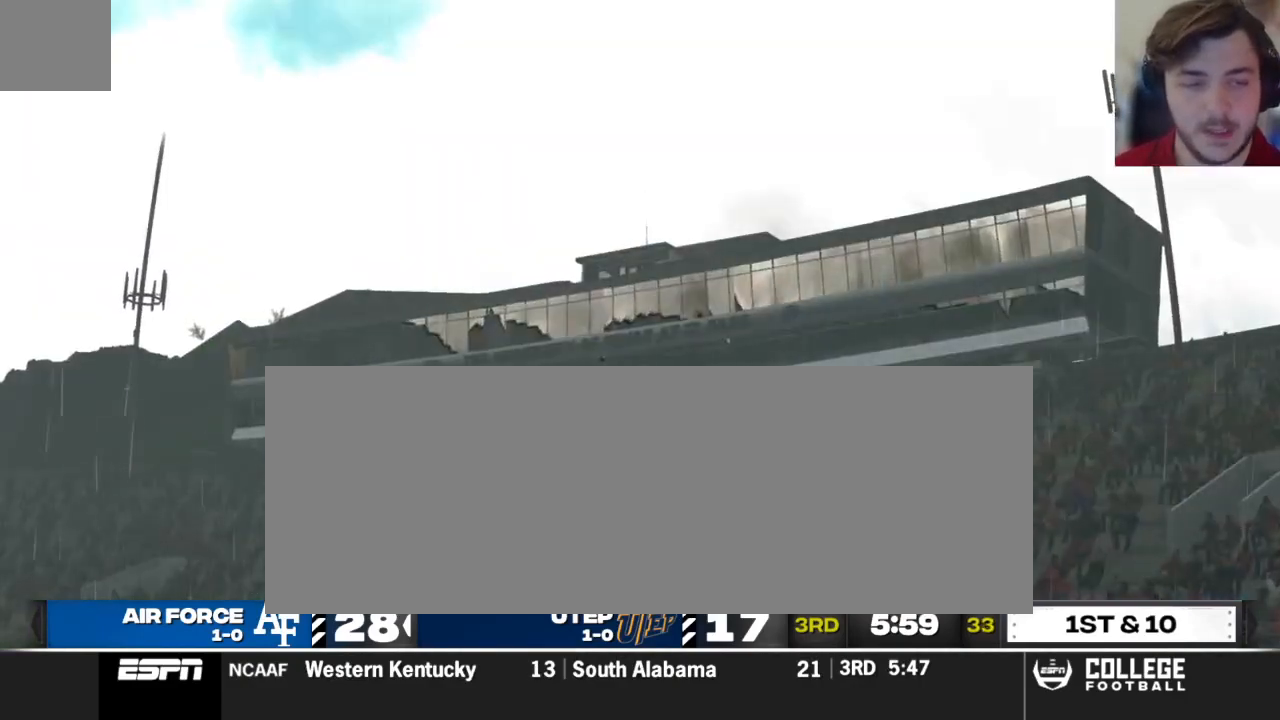
{"buttons": [], "left_stick": "center", "right_stick": "center", "events": []}
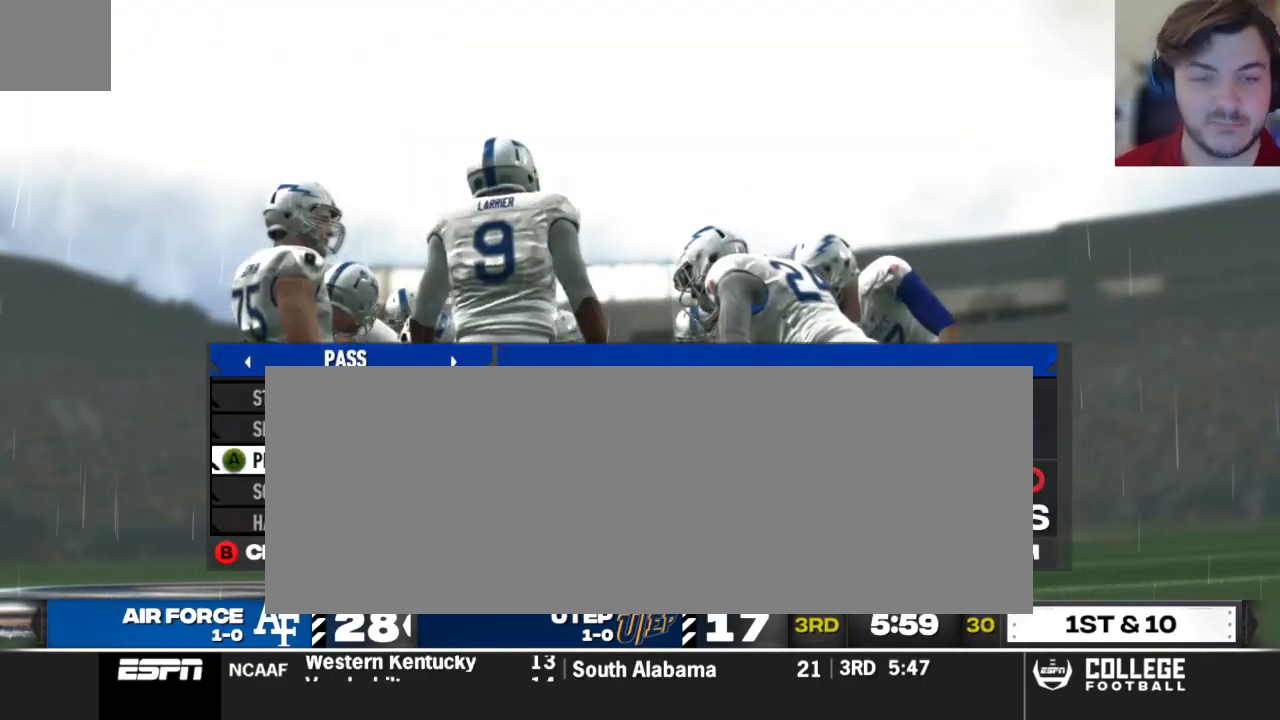
{"buttons": [], "left_stick": "center", "right_stick": "center", "events": [[146, "DPAD_DOWN", "down"], [312, "A", "down"], [312, "DPAD_DOWN", "up"], [479, "A", "up"]]}
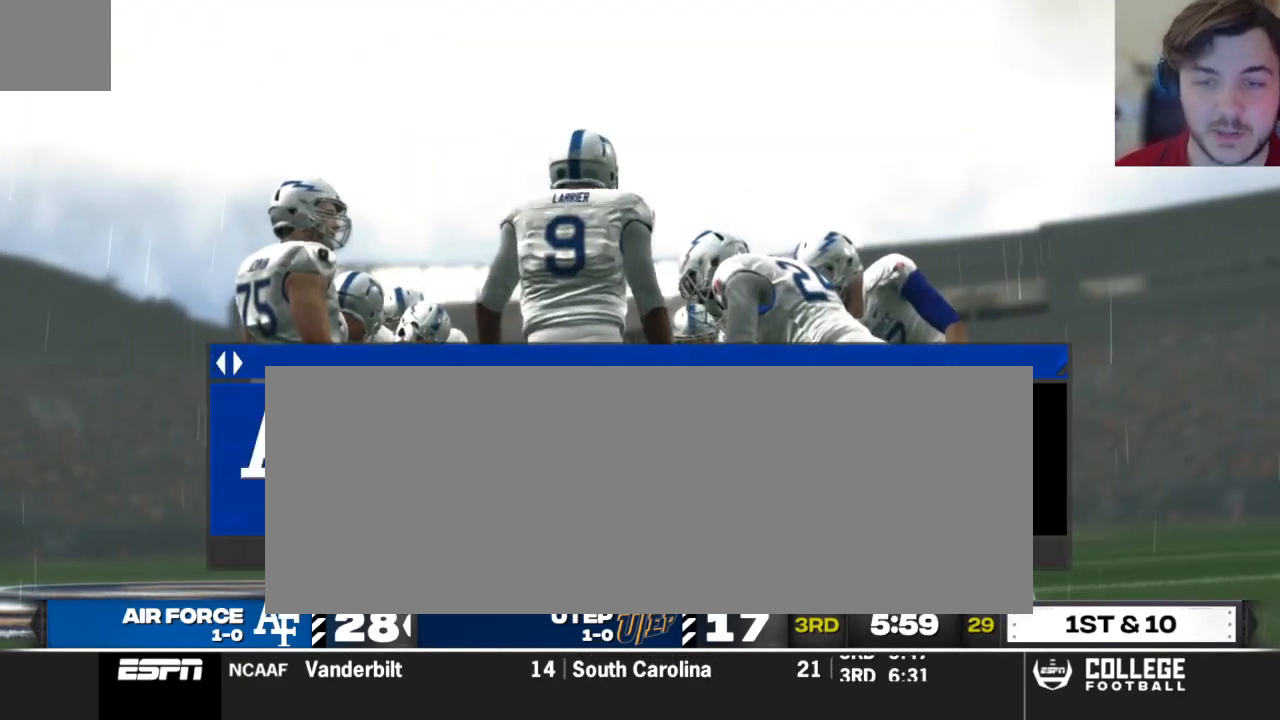
{"buttons": [], "left_stick": "center", "right_stick": "center", "events": []}
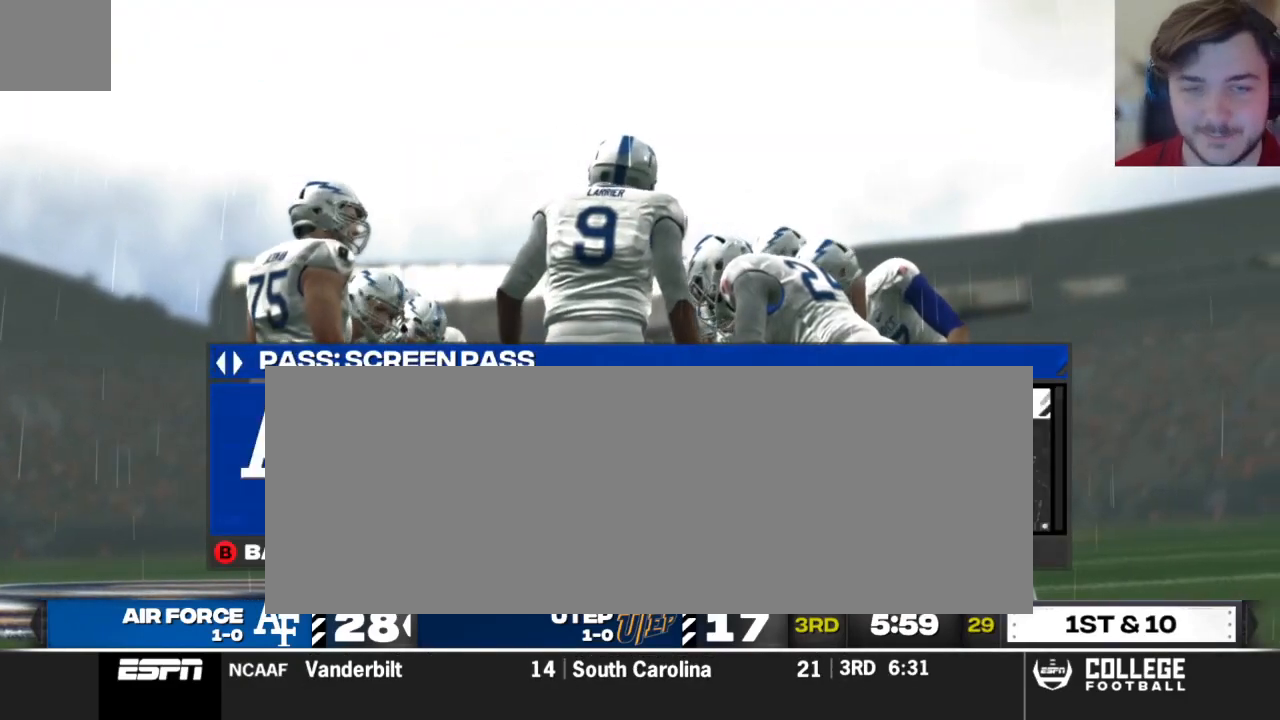
{"buttons": [], "left_stick": "center", "right_stick": "center", "events": [[21, "DPAD_DOWN", "down"], [125, "DPAD_DOWN", "up"]]}
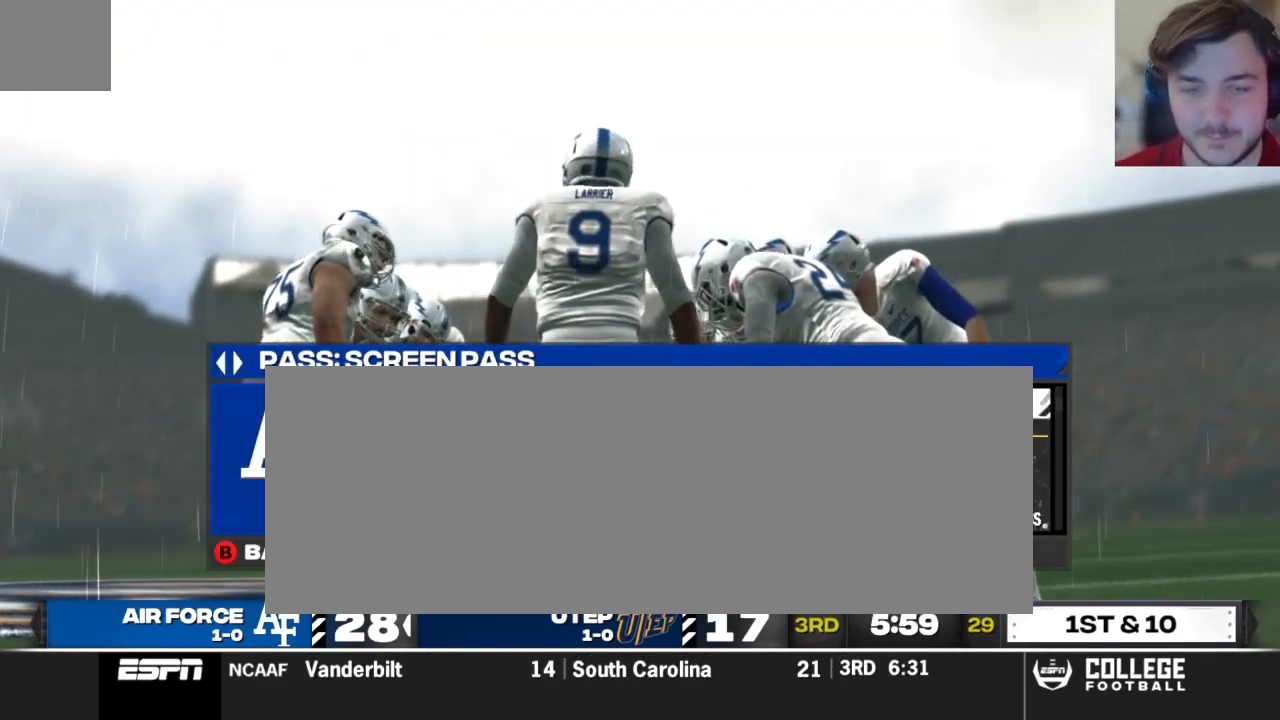
{"buttons": [], "left_stick": "center", "right_stick": "center", "events": [[292, "X", "down"], [354, "X", "up"]]}
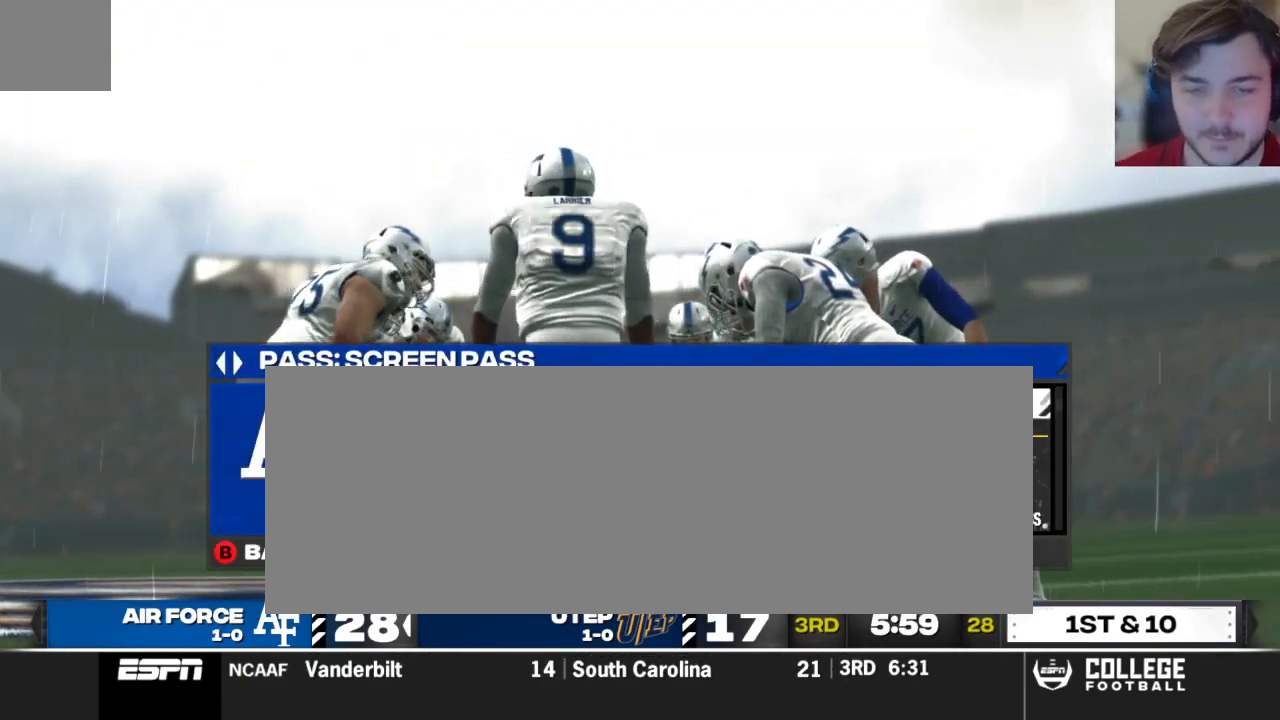
{"buttons": [], "left_stick": "center", "right_stick": "center", "events": []}